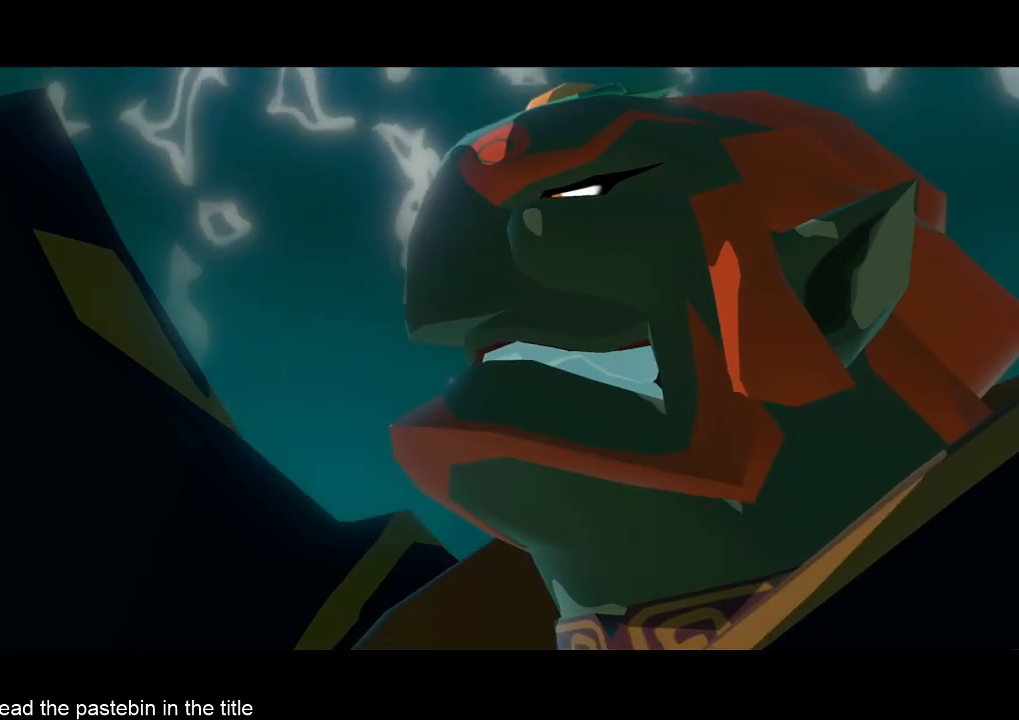
Gameplay with a controller (Nintendo layout); each line is a JSON object with the inputs held at the frame after it. "events" lists button and stick changes between this image and that frame as [ms after this image, input, new state], when the widget could be followed in between. Not read: L3 R3.
{"buttons": [], "left_stick": "center", "right_stick": "center", "events": [[33, "A", "down"], [33, "B", "down"], [67, "A", "up"], [133, "A", "down"], [133, "B", "up"], [167, "A", "up"], [167, "B", "down"], [233, "A", "down"], [233, "B", "up"], [300, "A", "up"], [333, "A", "down"], [400, "A", "up"]]}
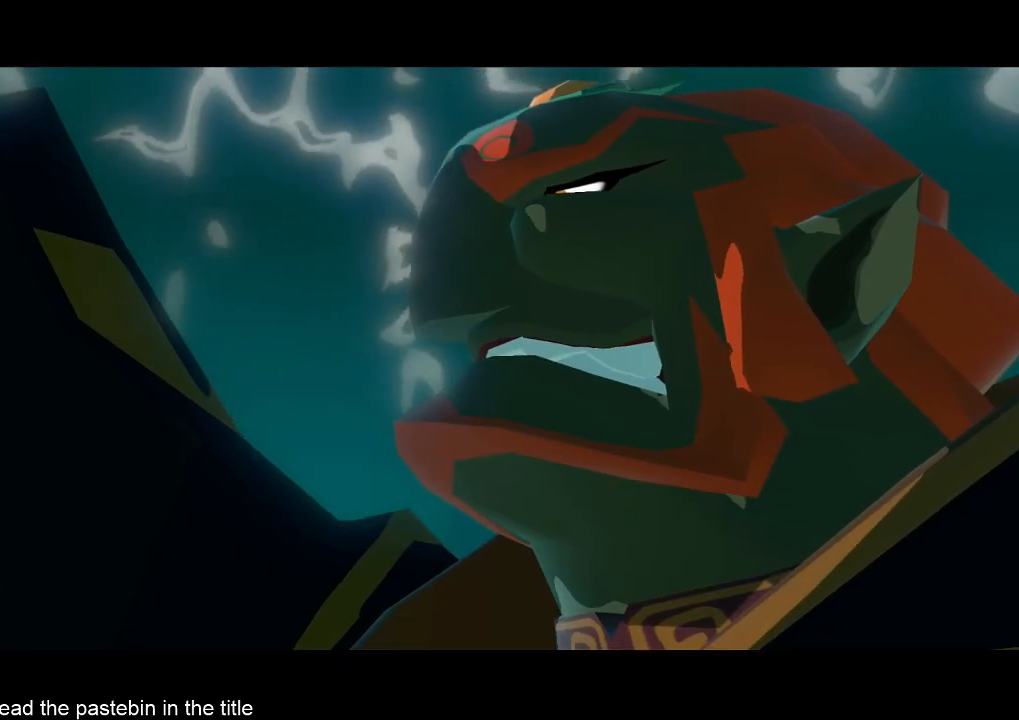
{"buttons": ["B"], "left_stick": "center", "right_stick": "center", "events": [[133, "B", "down"], [200, "B", "up"], [233, "A", "down"], [300, "A", "up"], [300, "B", "down"], [367, "A", "down"], [367, "B", "up"], [400, "A", "up"], [467, "A", "down"], [500, "A", "up"], [500, "B", "down"]]}
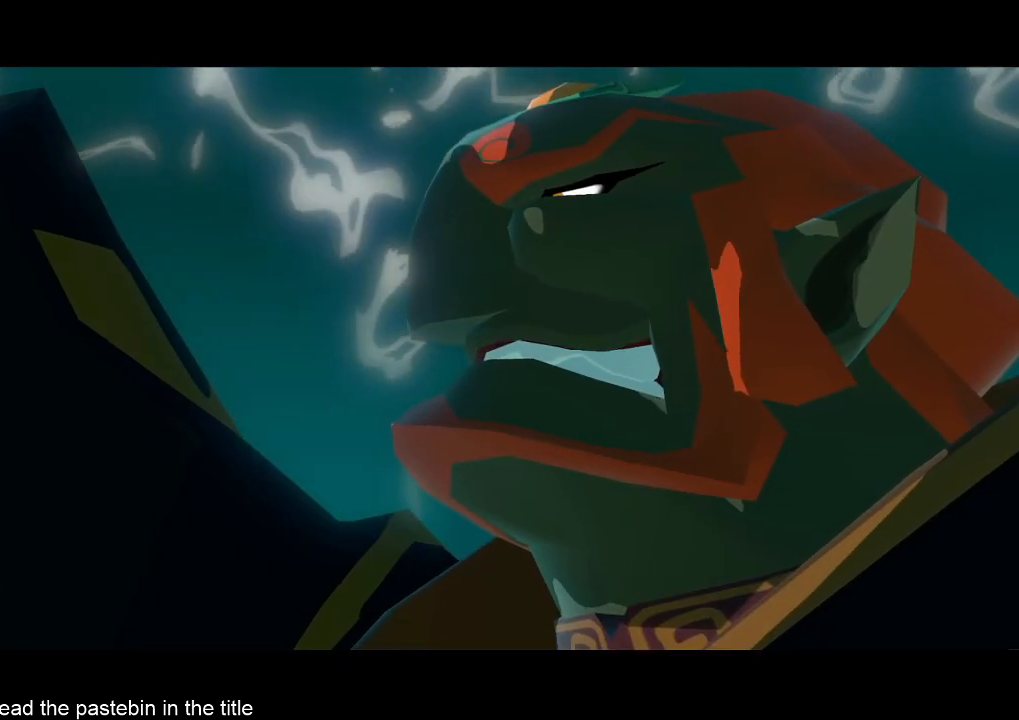
{"buttons": [], "left_stick": "center", "right_stick": "center", "events": [[67, "B", "up"], [233, "A", "down"], [300, "A", "up"], [367, "A", "down"], [400, "A", "up"], [400, "B", "down"], [467, "B", "up"]]}
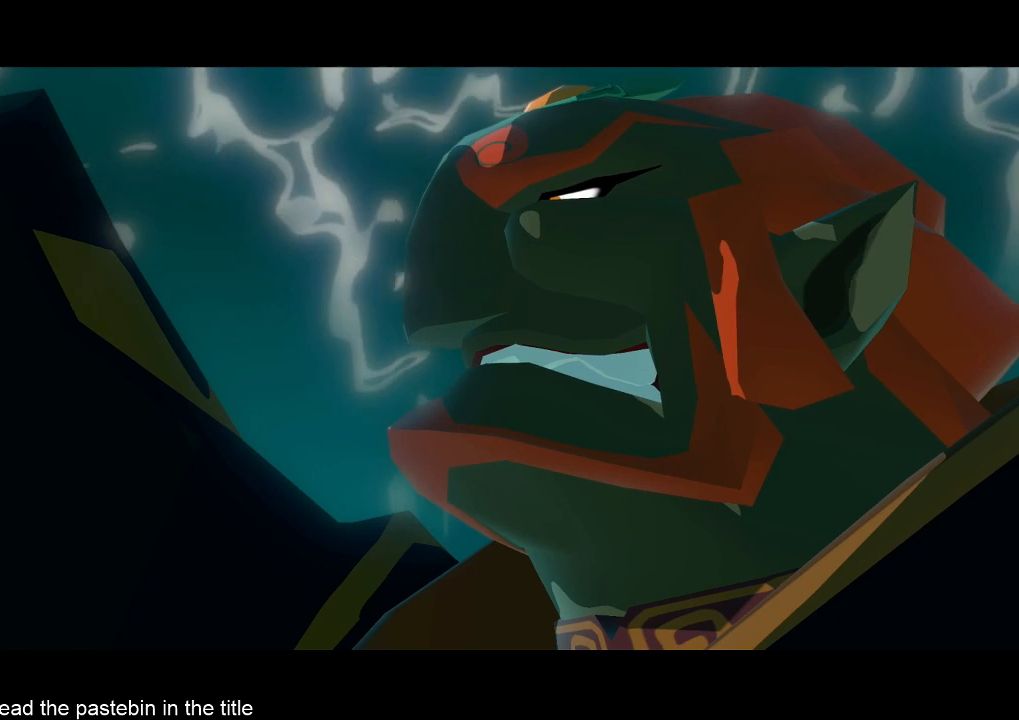
{"buttons": ["A", "B"], "left_stick": "center", "right_stick": "center", "events": [[33, "A", "down"], [33, "B", "down"], [67, "A", "up"], [67, "B", "up"], [133, "A", "down"], [133, "B", "down"], [200, "A", "up"], [200, "B", "up"], [233, "A", "down"], [233, "B", "down"], [300, "A", "up"], [300, "B", "up"], [367, "A", "down"], [367, "B", "down"], [400, "A", "up"], [400, "B", "up"], [467, "A", "down"], [467, "B", "down"]]}